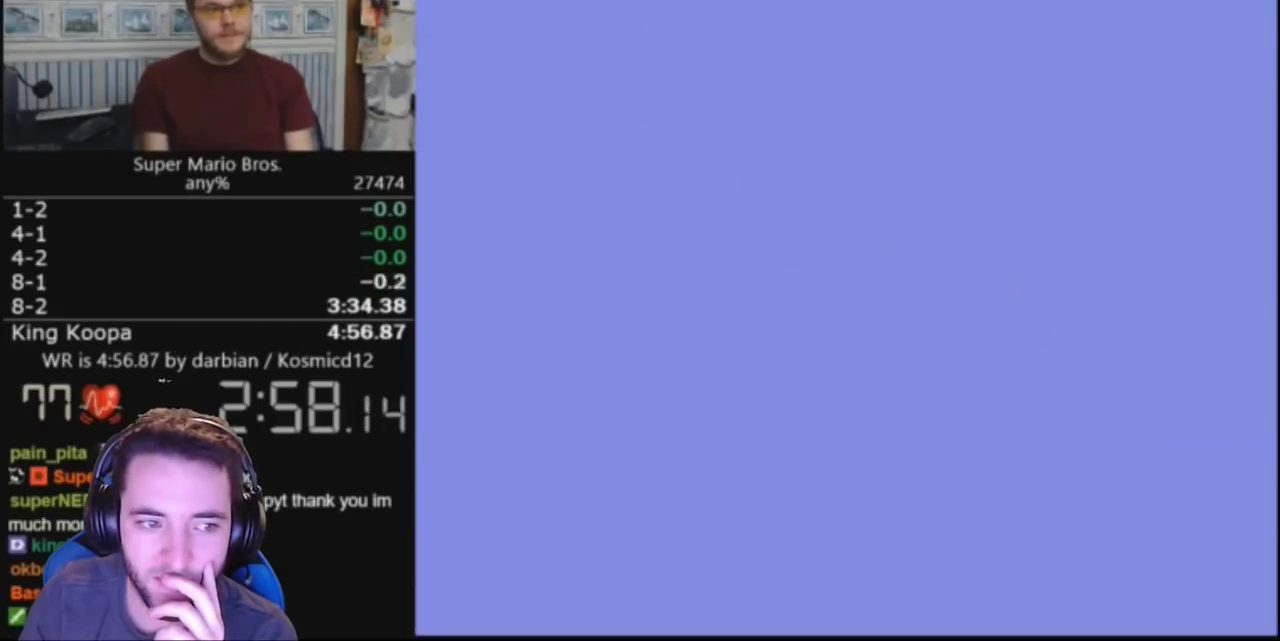
Gameplay with a controller (Nintendo layout); each line is a JSON object with the inputs held at the frame after it. "events" lists button and stick changes between this image and that frame as [ms after this image, input, new state], when the widget could be followed in between. Not read: L3 R3.
{"buttons": ["DPAD_RIGHT"], "events": [[367, "DPAD_RIGHT", "down"]]}
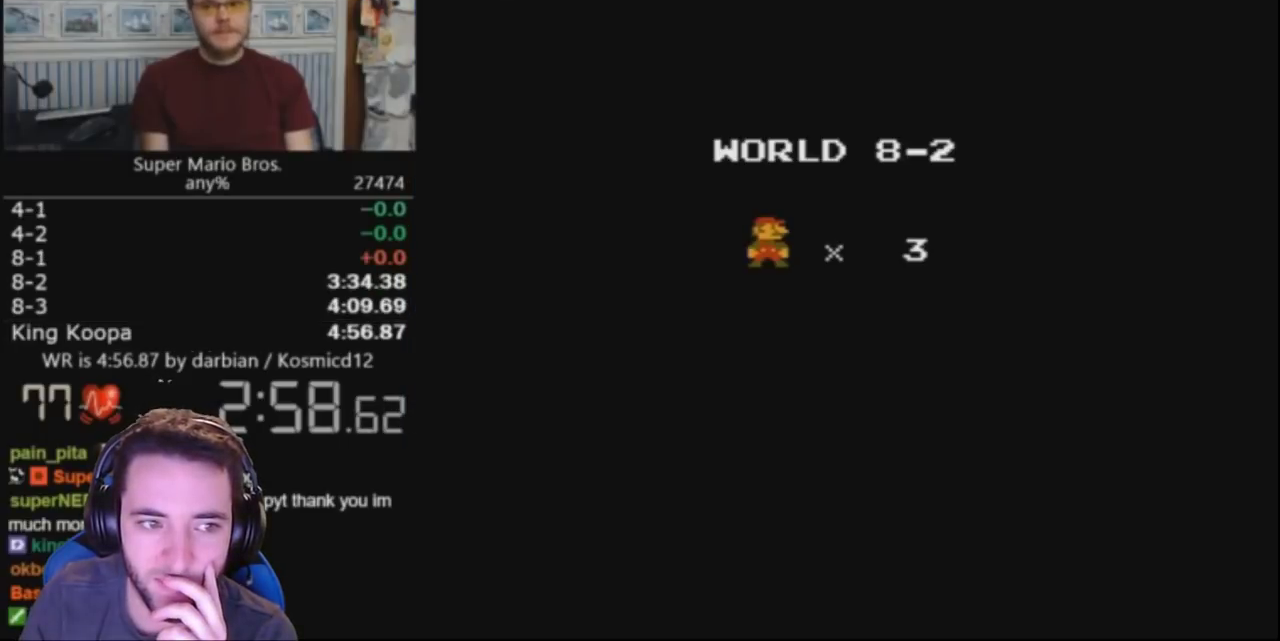
{"buttons": ["DPAD_RIGHT"], "events": []}
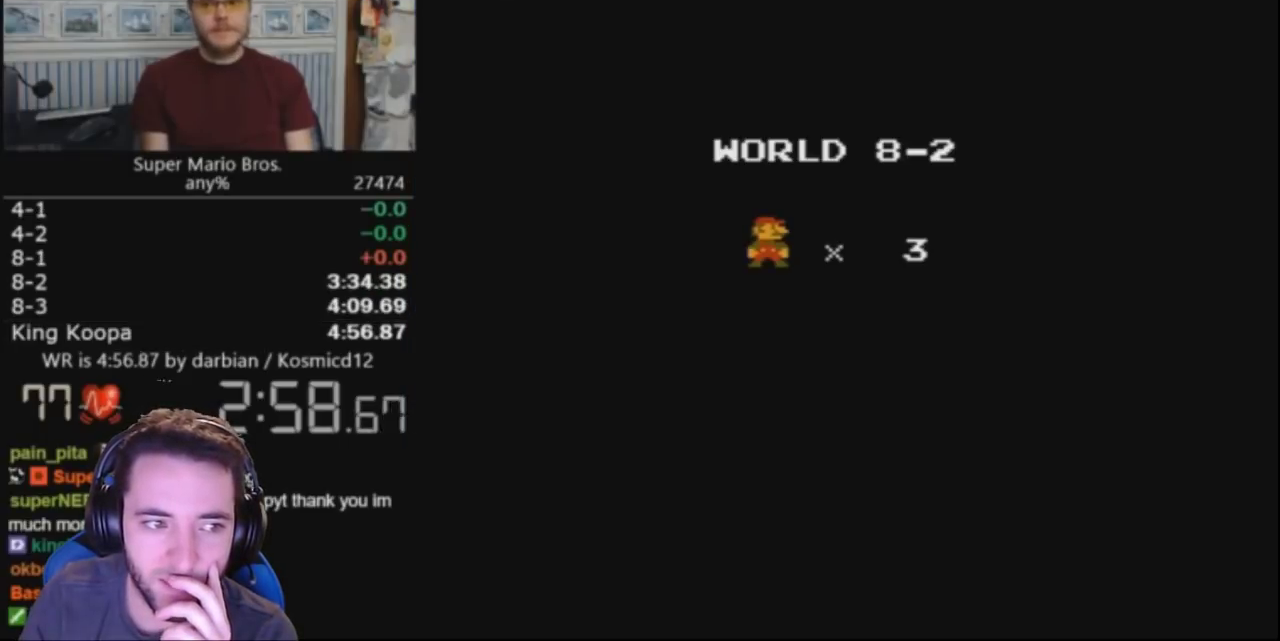
{"buttons": ["B", "DPAD_RIGHT"], "events": [[33, "B", "down"], [367, "B", "up"], [500, "B", "down"]]}
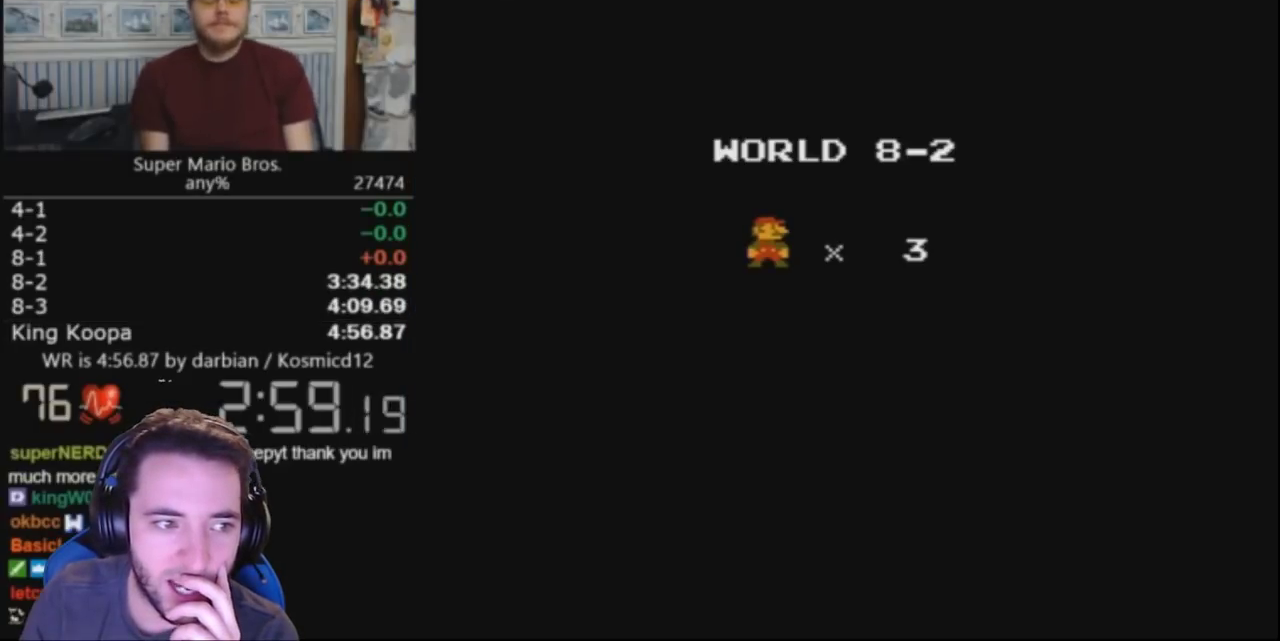
{"buttons": ["B", "DPAD_RIGHT"], "events": [[100, "B", "up"], [267, "B", "down"]]}
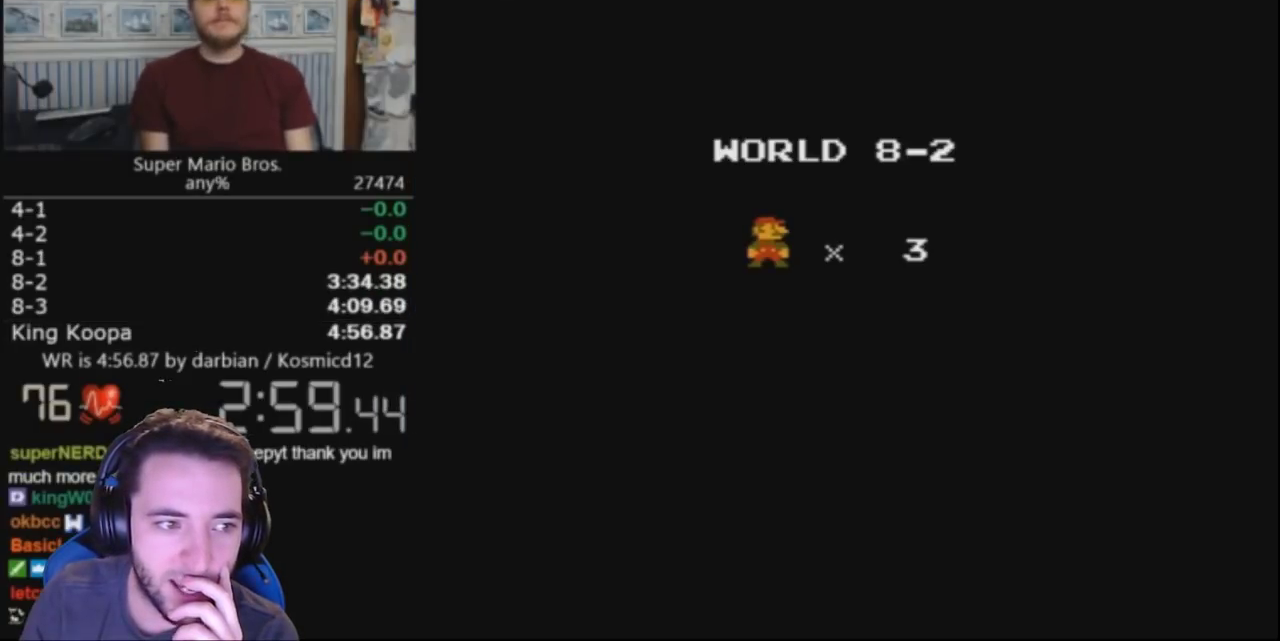
{"buttons": ["B", "DPAD_RIGHT"], "events": [[433, "DPAD_UP", "down"], [500, "DPAD_UP", "up"]]}
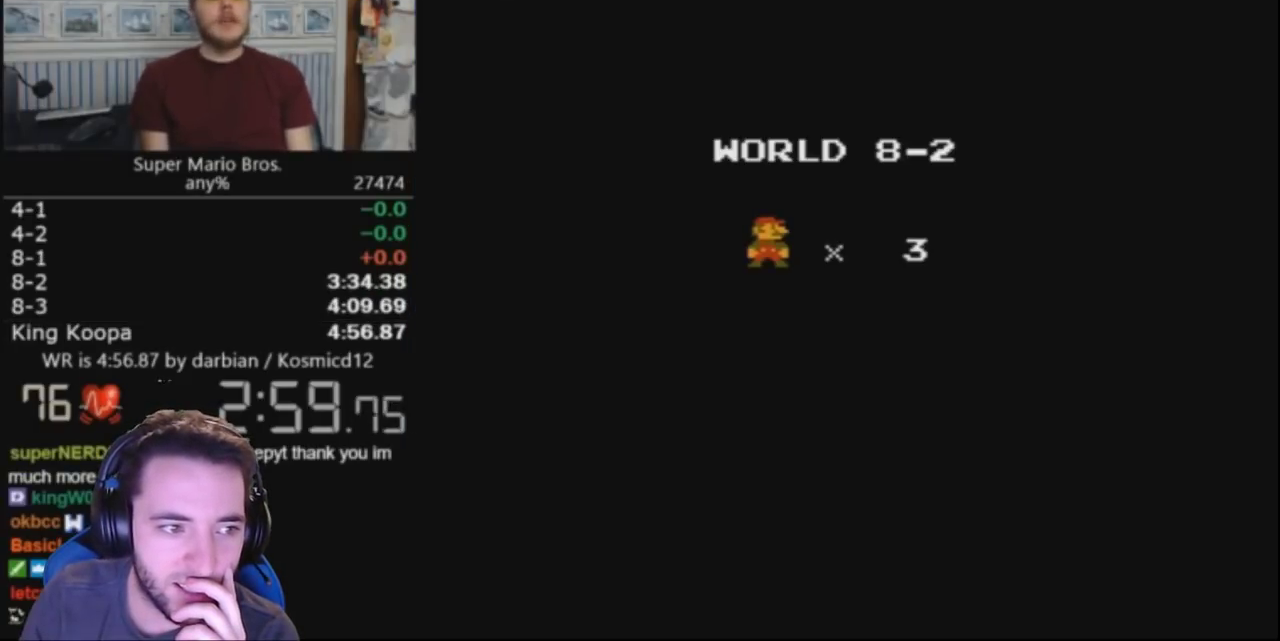
{"buttons": ["B", "DPAD_RIGHT"], "events": []}
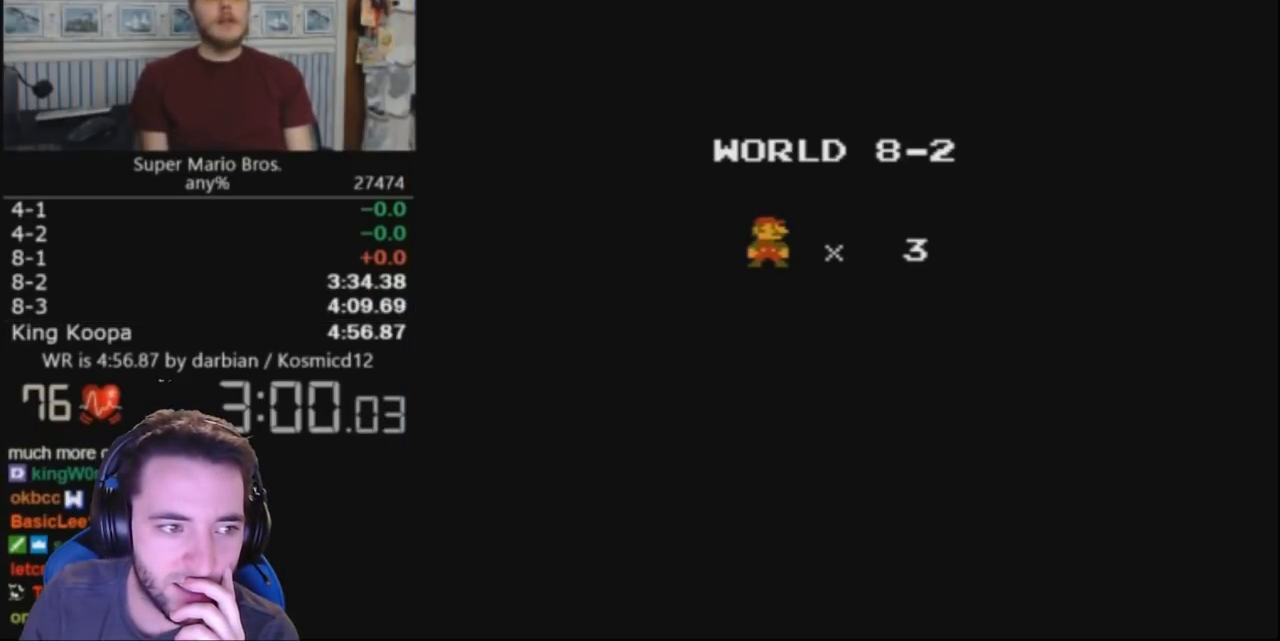
{"buttons": ["B", "DPAD_RIGHT"], "events": []}
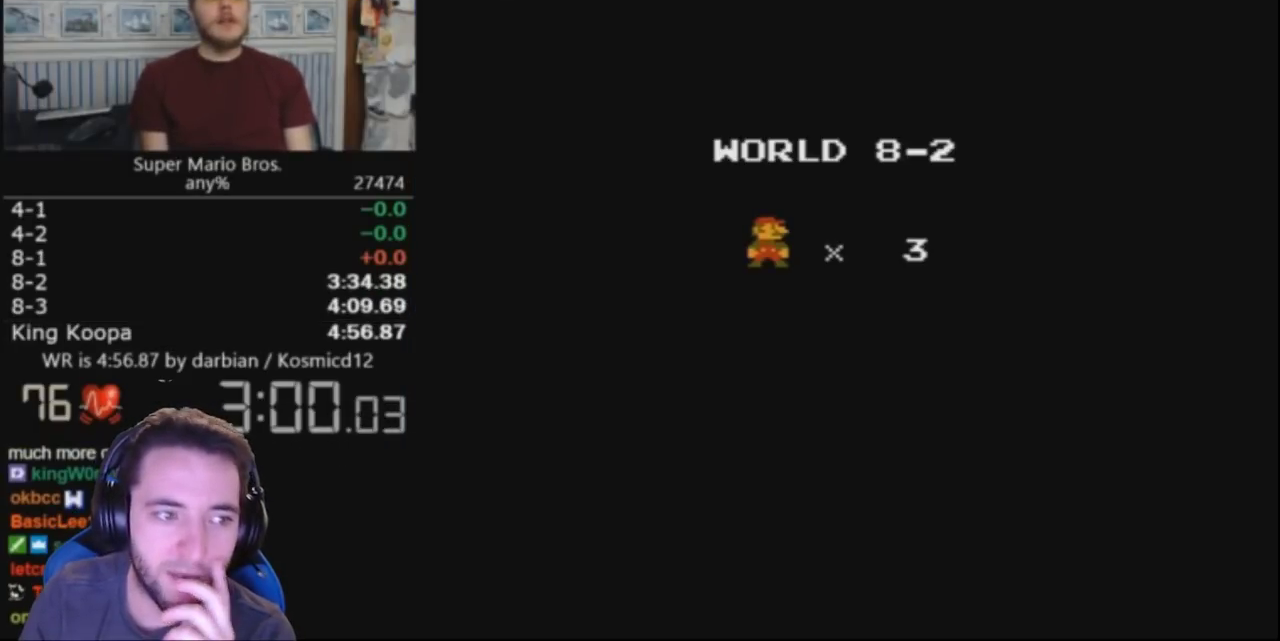
{"buttons": ["B", "DPAD_RIGHT"], "events": []}
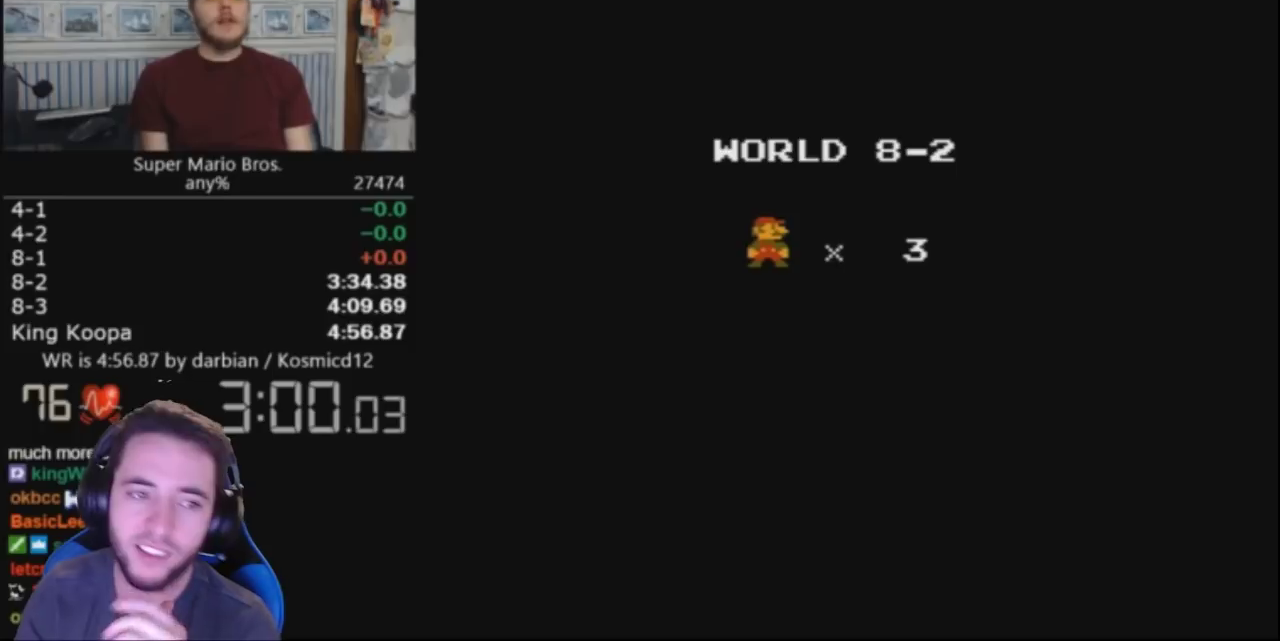
{"buttons": ["B", "DPAD_RIGHT"], "events": []}
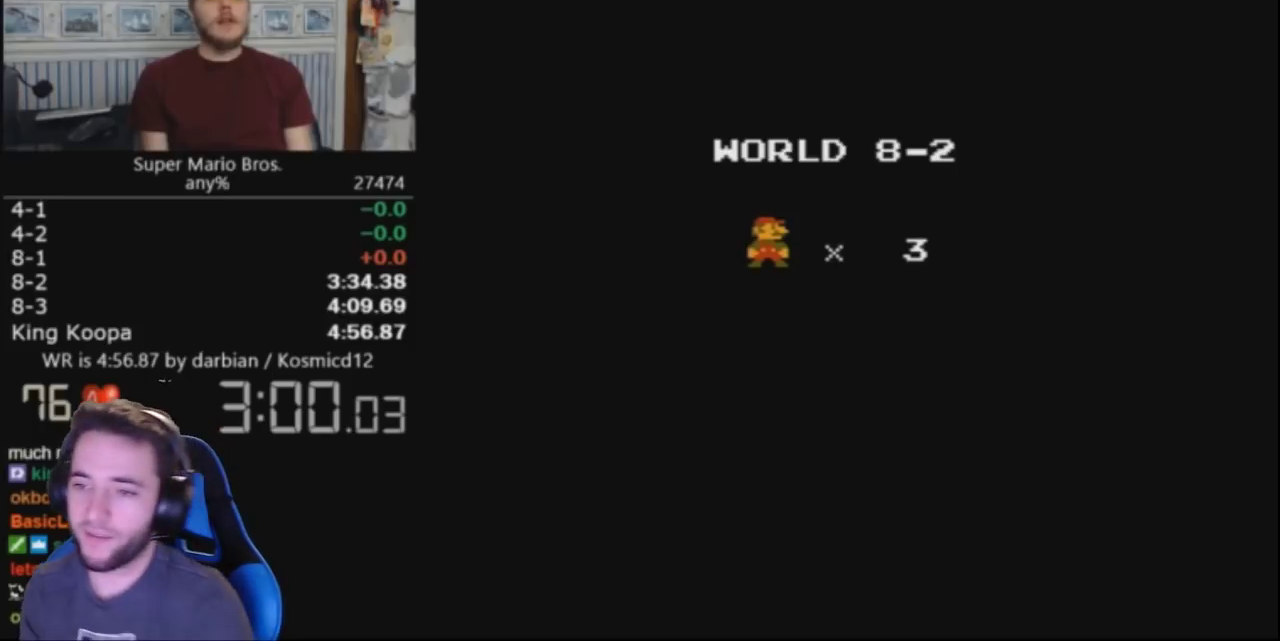
{"buttons": ["B", "DPAD_RIGHT"], "events": []}
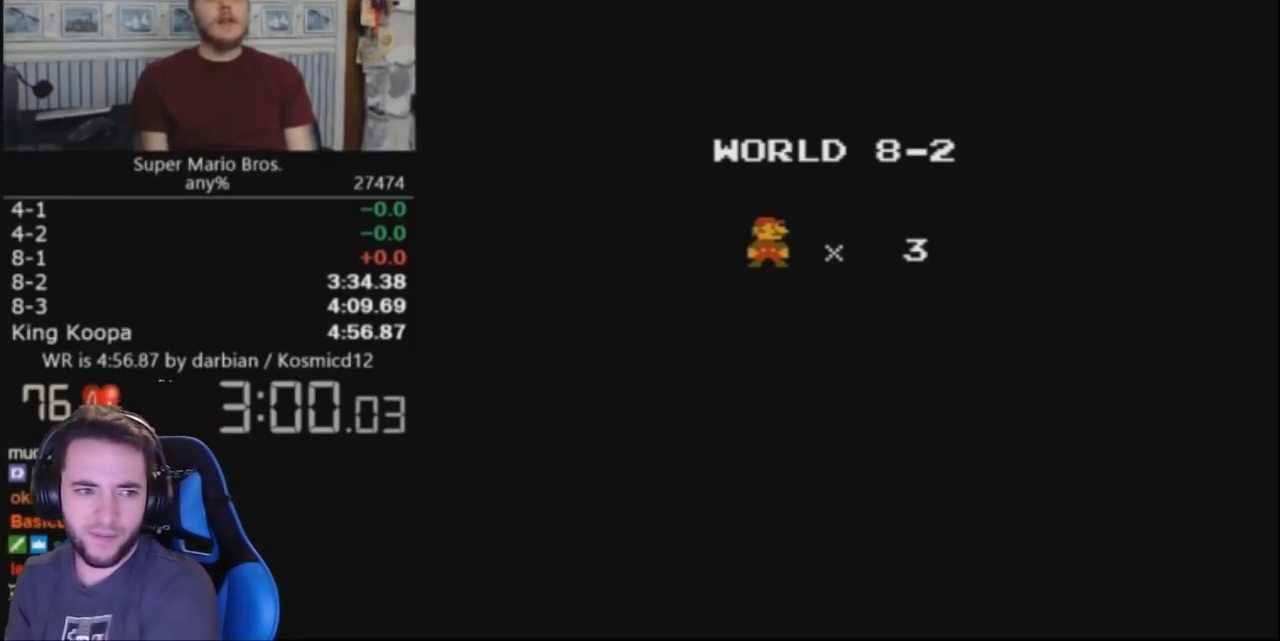
{"buttons": ["B", "DPAD_RIGHT"], "events": []}
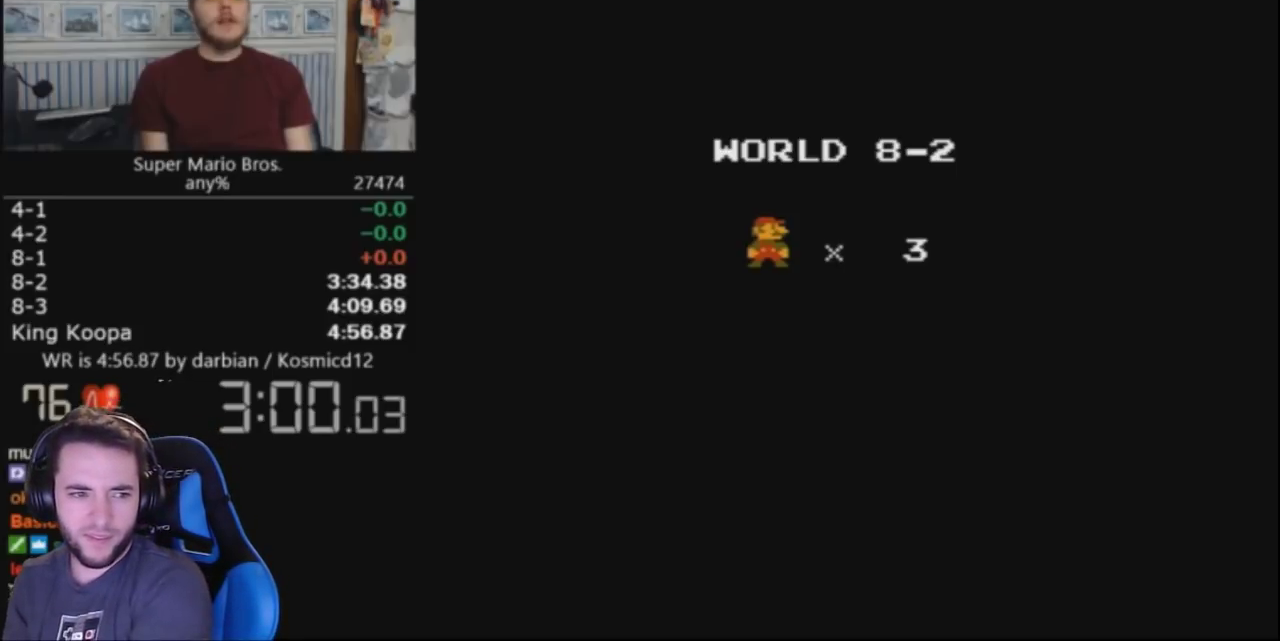
{"buttons": ["B", "DPAD_RIGHT"], "events": []}
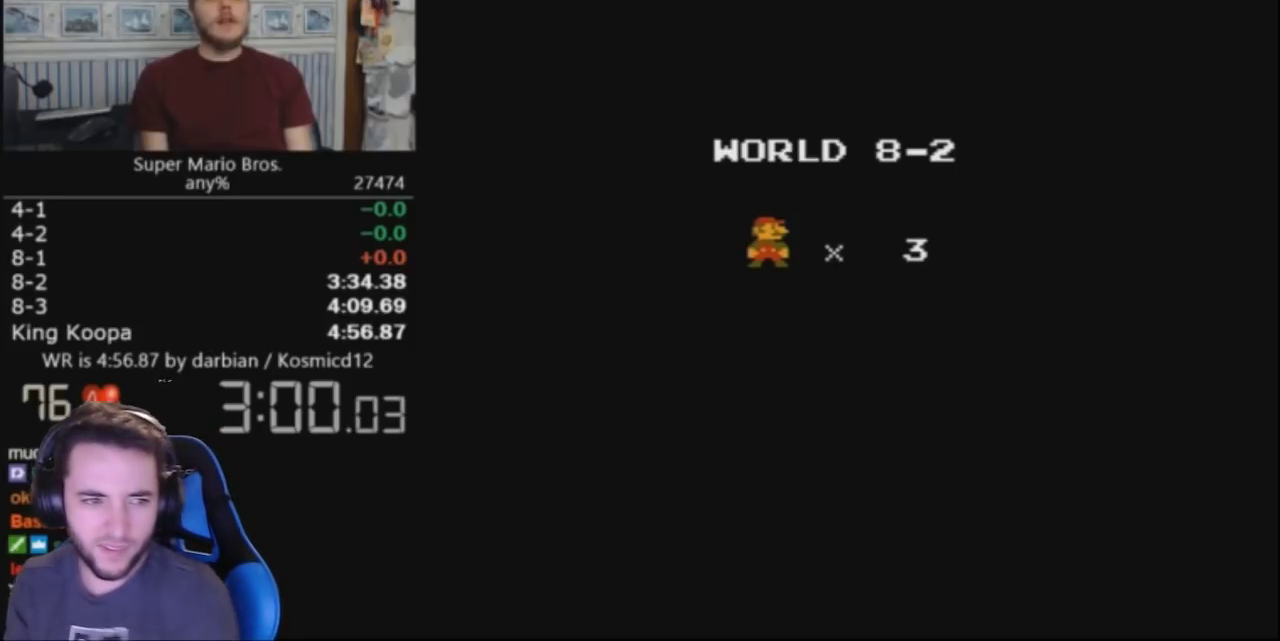
{"buttons": ["B", "DPAD_RIGHT"], "events": []}
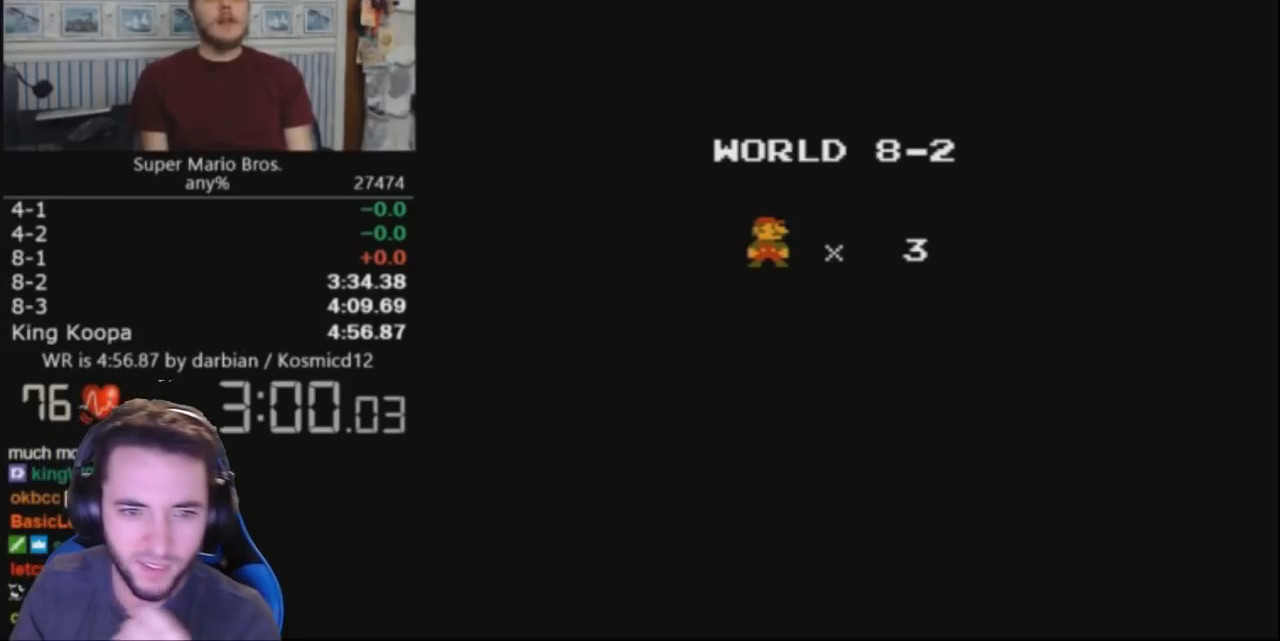
{"buttons": ["B", "DPAD_RIGHT"], "events": []}
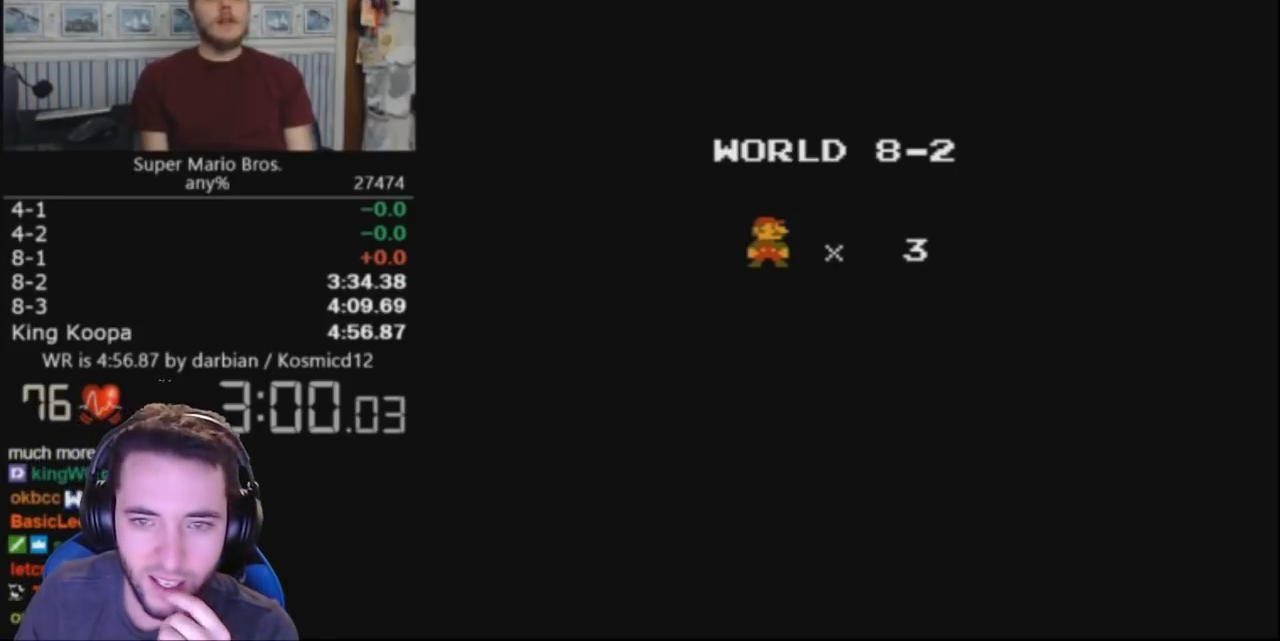
{"buttons": ["B", "DPAD_RIGHT"], "events": []}
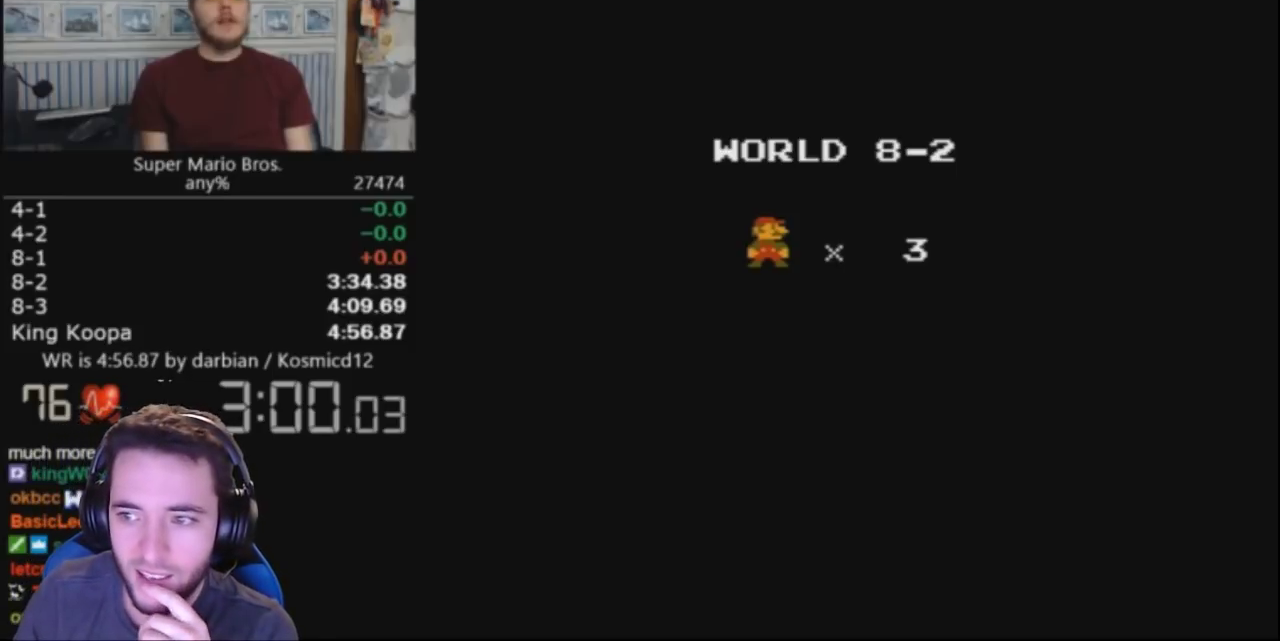
{"buttons": ["B", "DPAD_RIGHT"], "events": []}
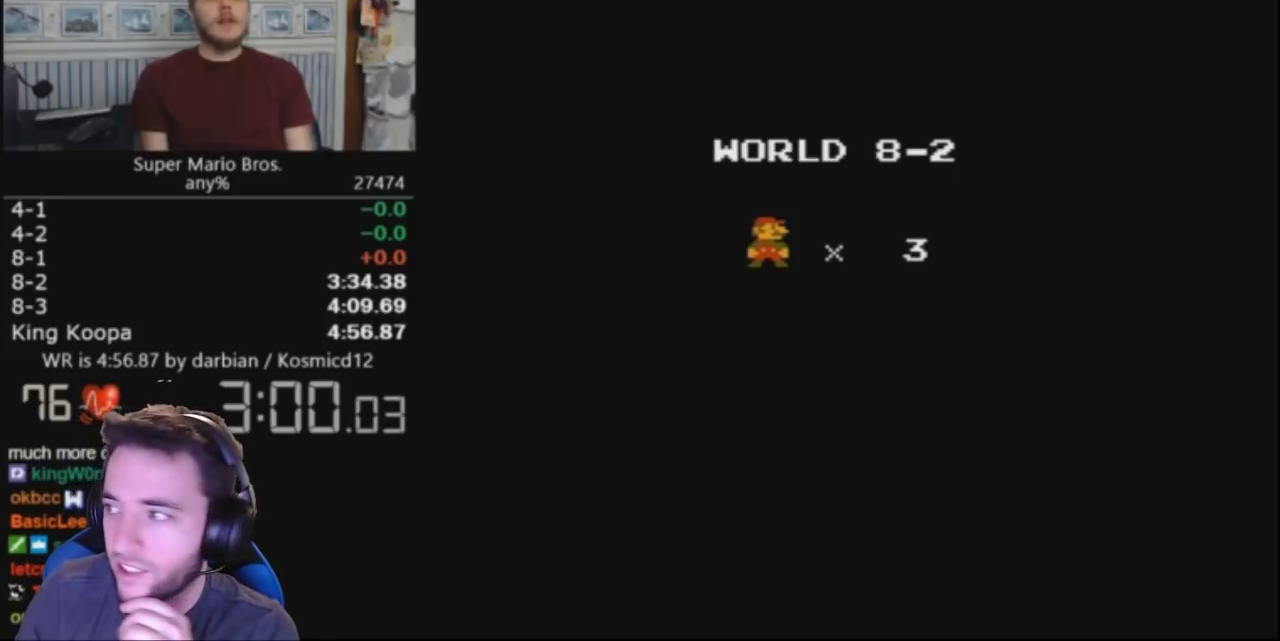
{"buttons": ["B", "DPAD_RIGHT"], "events": []}
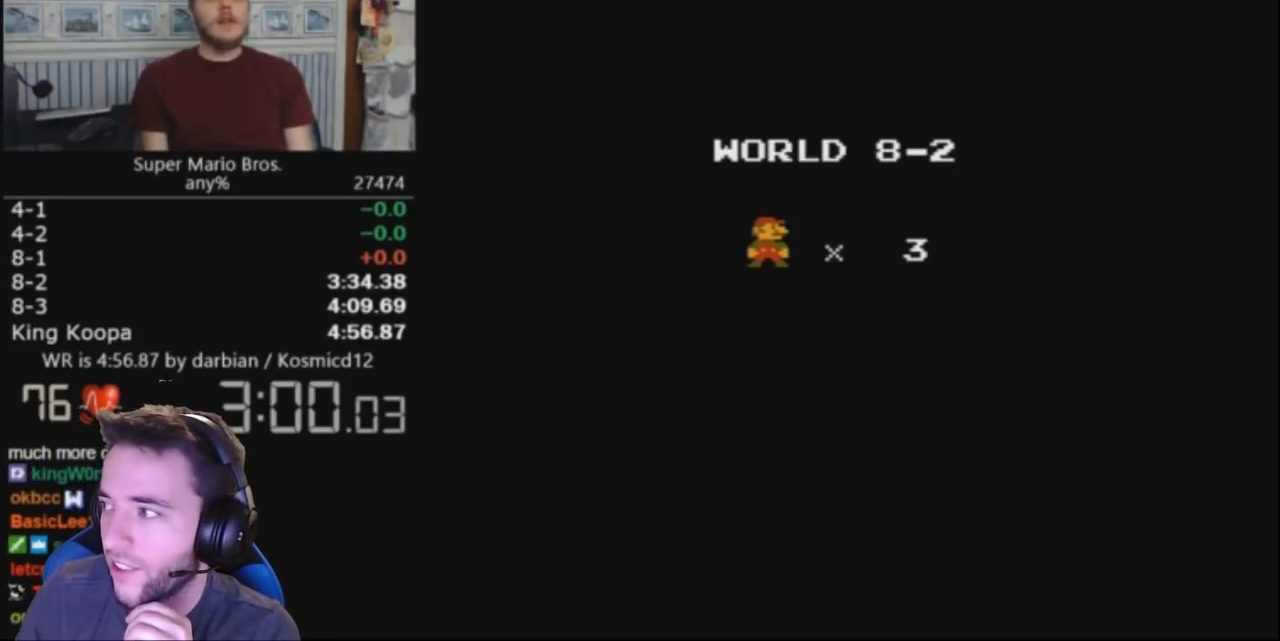
{"buttons": ["B", "DPAD_RIGHT"], "events": []}
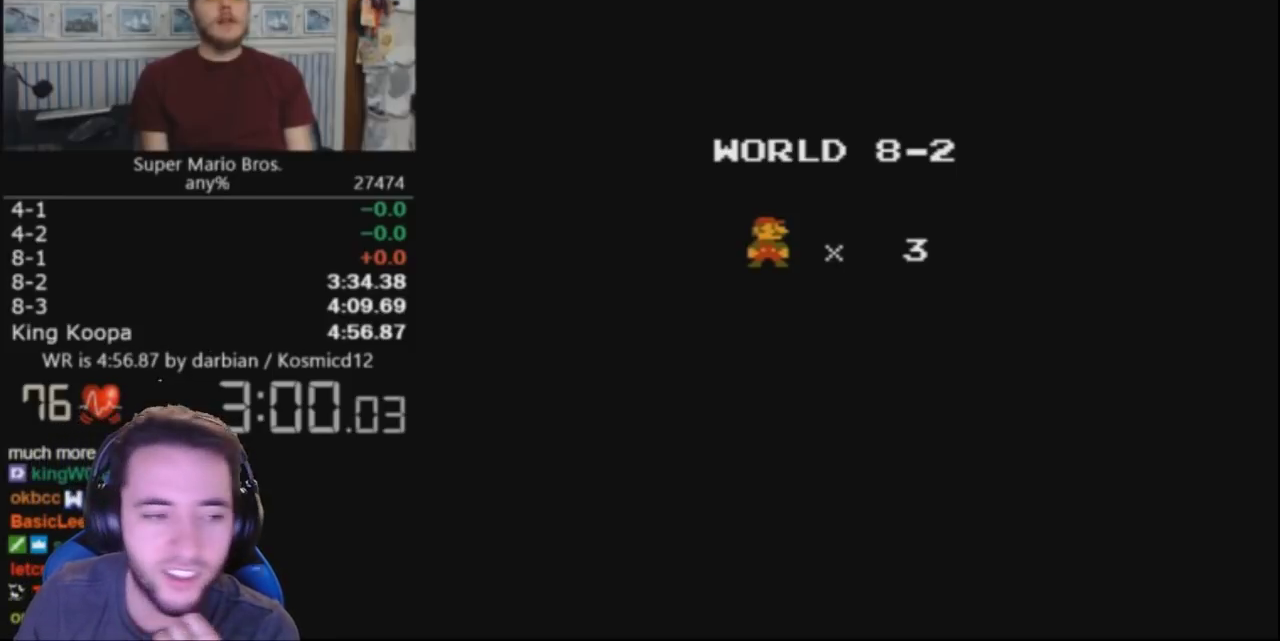
{"buttons": ["B", "DPAD_RIGHT"], "events": []}
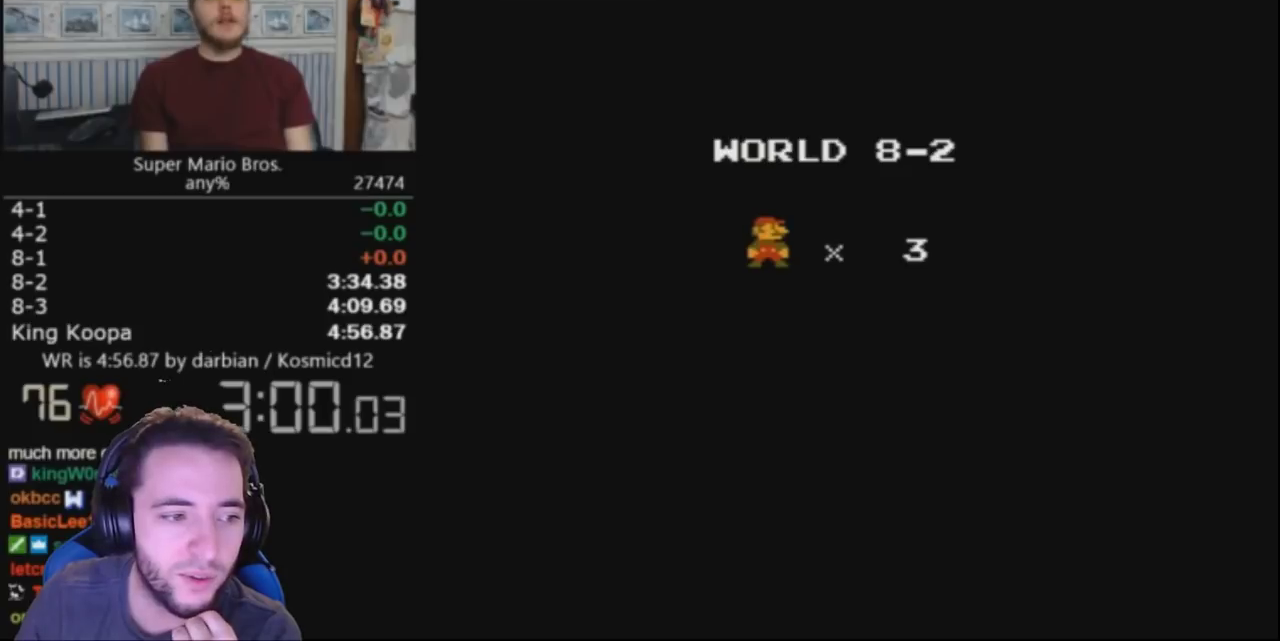
{"buttons": ["B", "DPAD_RIGHT"], "events": []}
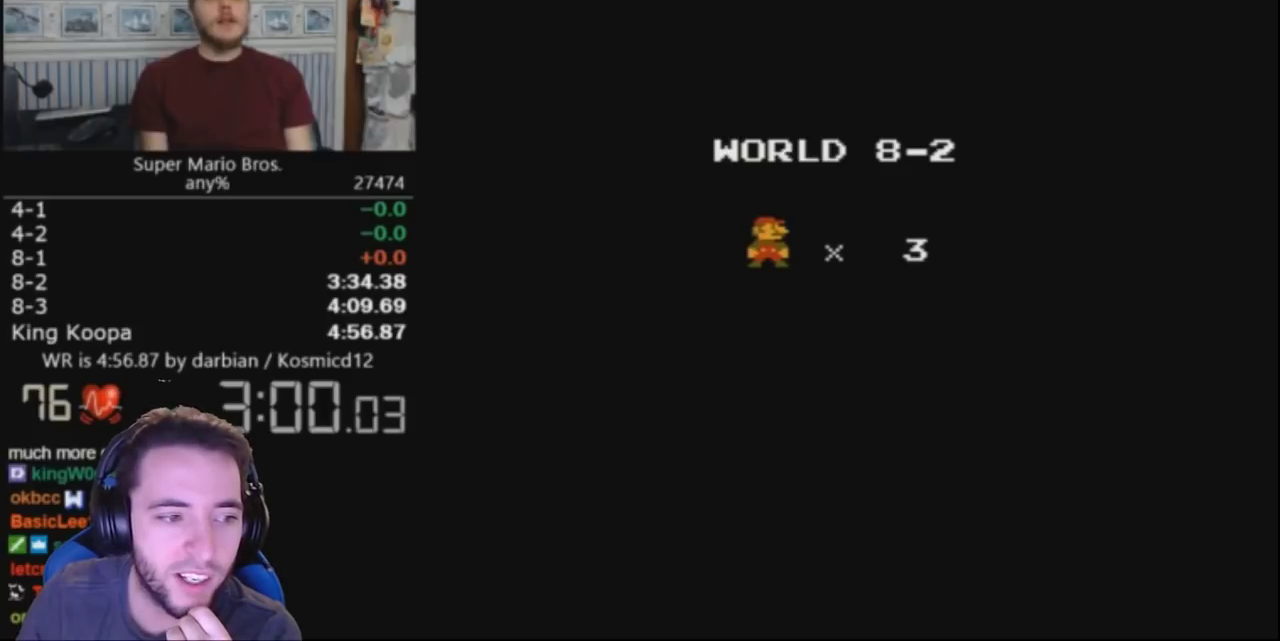
{"buttons": ["B", "DPAD_RIGHT"], "events": []}
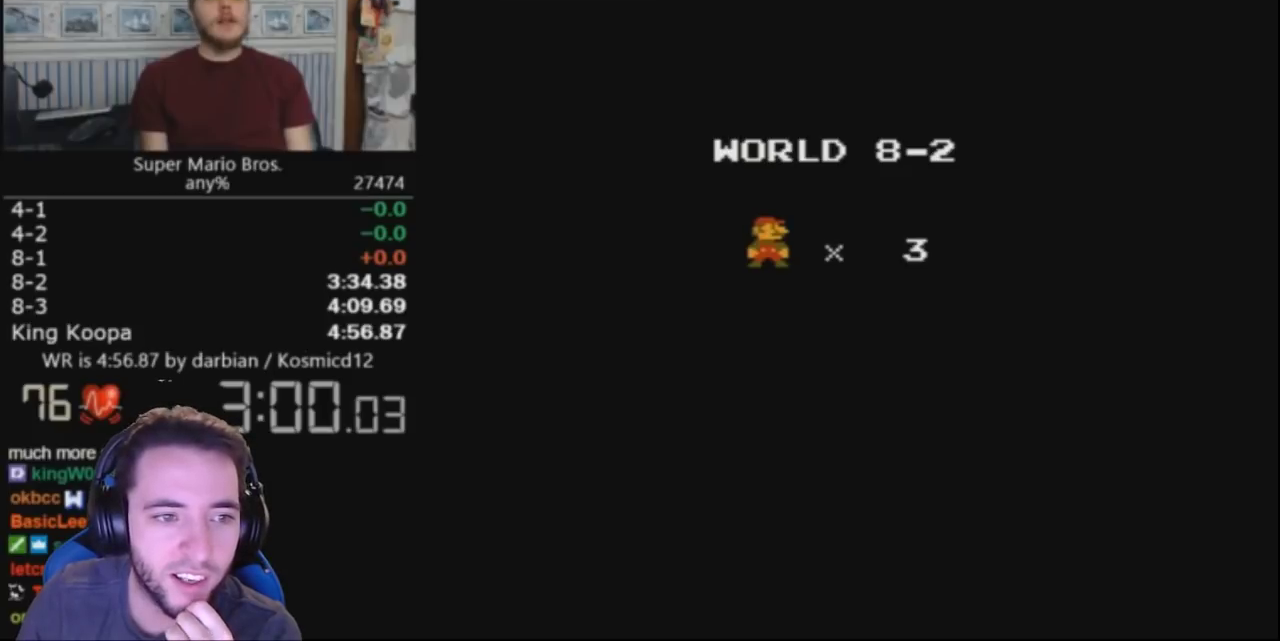
{"buttons": ["B", "DPAD_RIGHT"], "events": []}
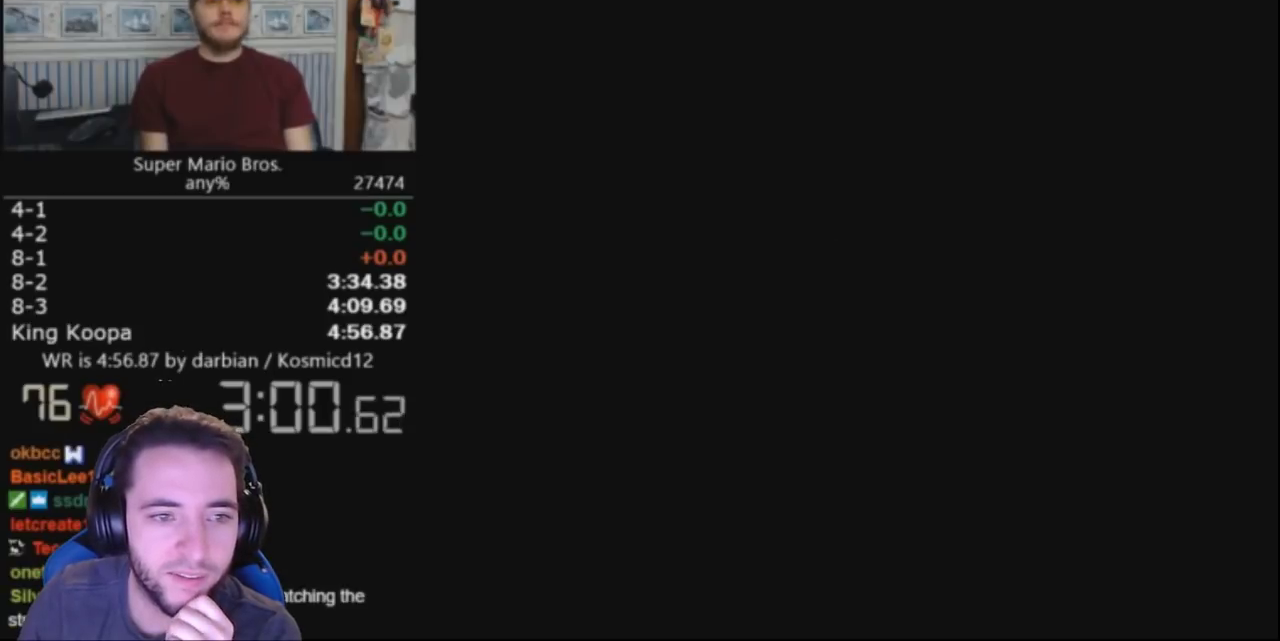
{"buttons": ["B", "DPAD_RIGHT"], "events": []}
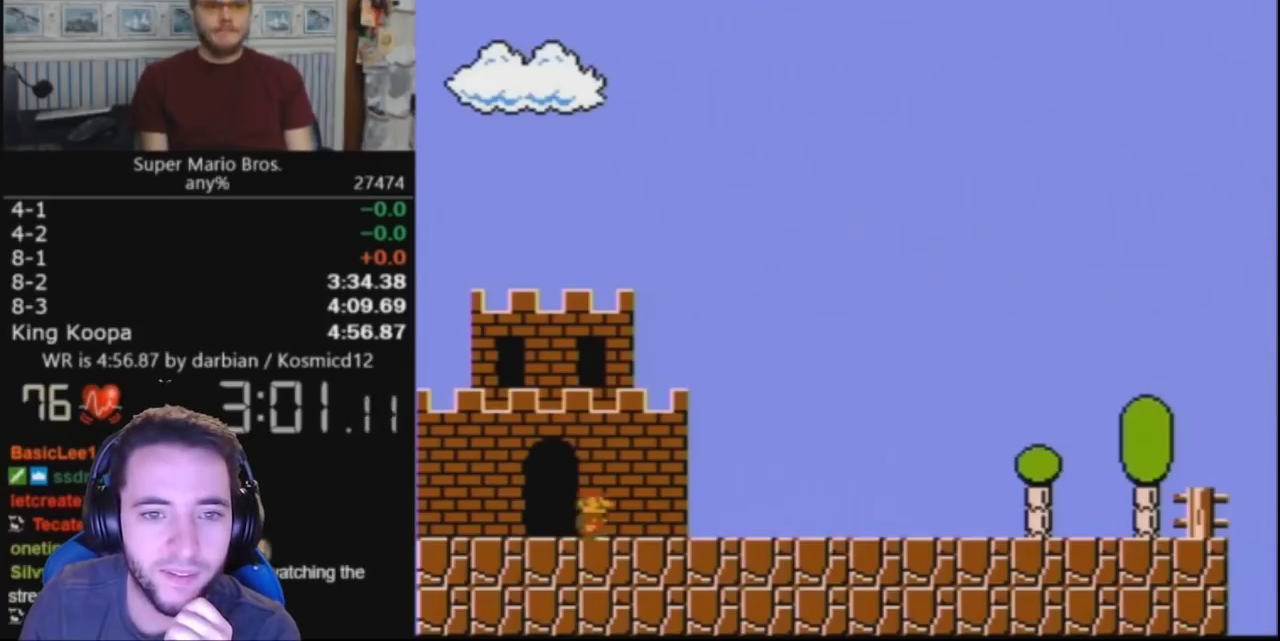
{"buttons": ["B", "DPAD_RIGHT"], "events": []}